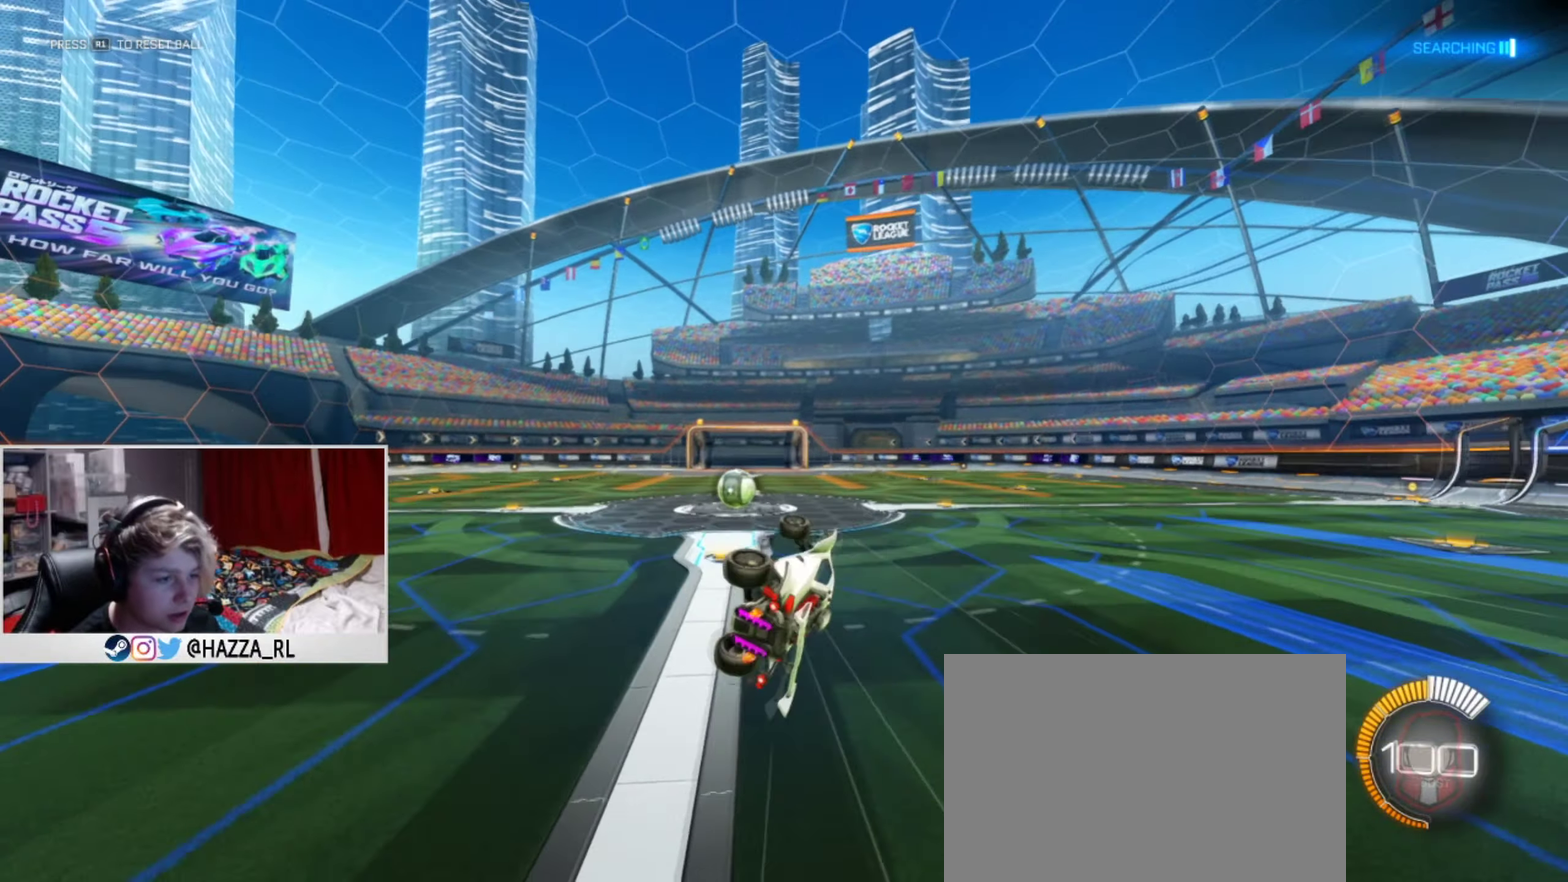
Gameplay with a controller (PlayStation layout); each line is a JSON object with the inputs held at the frame after it (dt_ms = milliseconds from this image to that frame). "events" lists button and stick changes between this image and that frame as [ms after this image, input, new state], when the widget could be followed in between. Not read: R1.
{"dt_ms": 500, "buttons": [], "left_stick": "down", "right_stick": "center"}
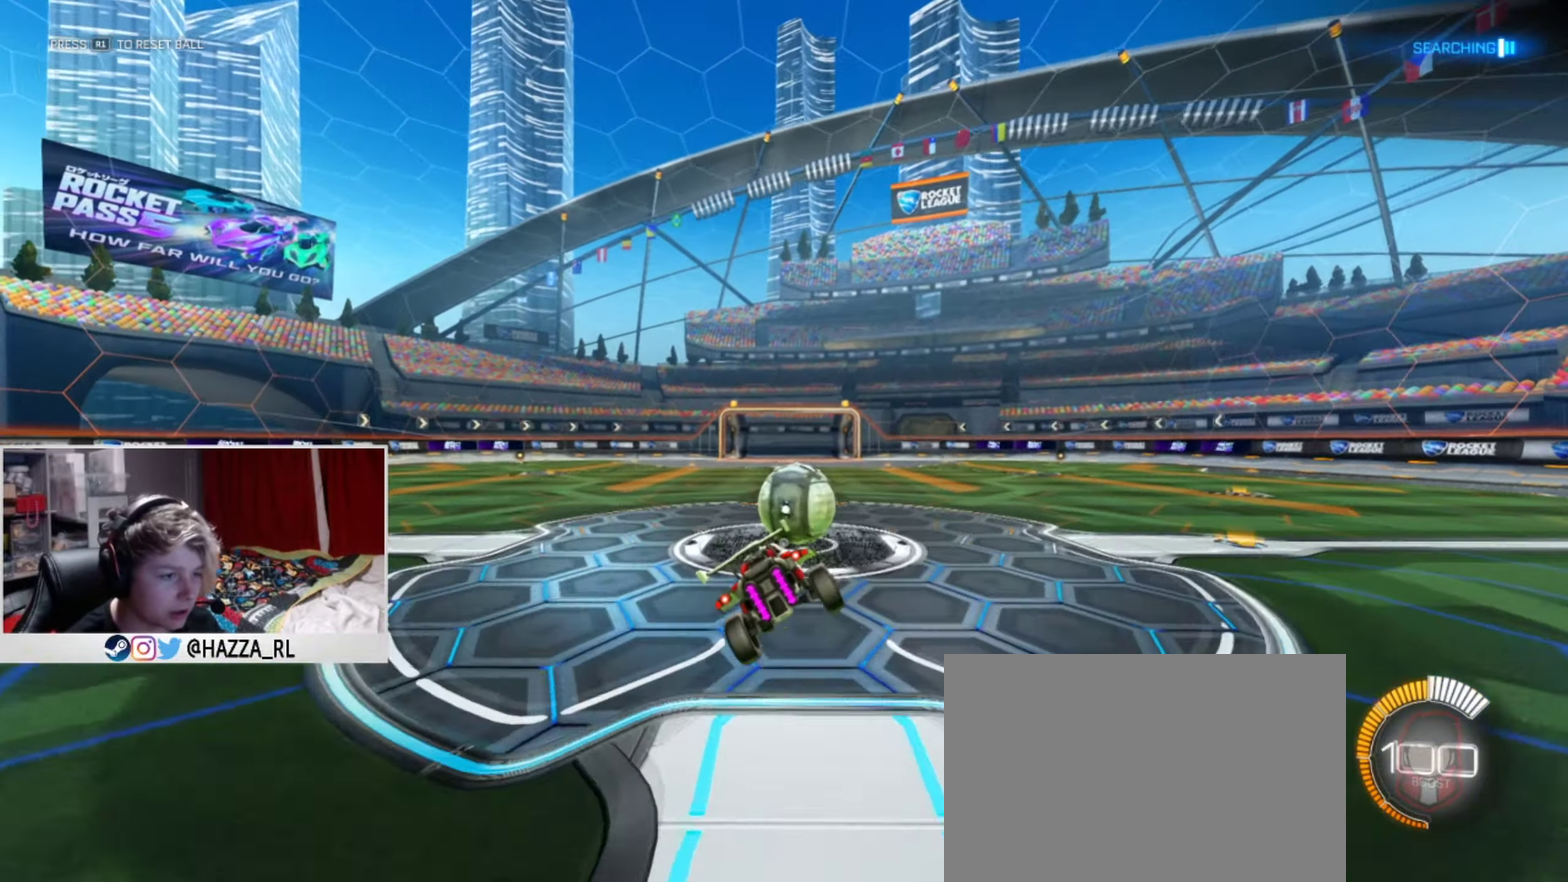
{"dt_ms": 501, "buttons": ["L1"], "left_stick": "right", "right_stick": "center", "events": [[67, "left_stick", "down-right"], [117, "L1", "down"], [151, "left_stick", "right"]]}
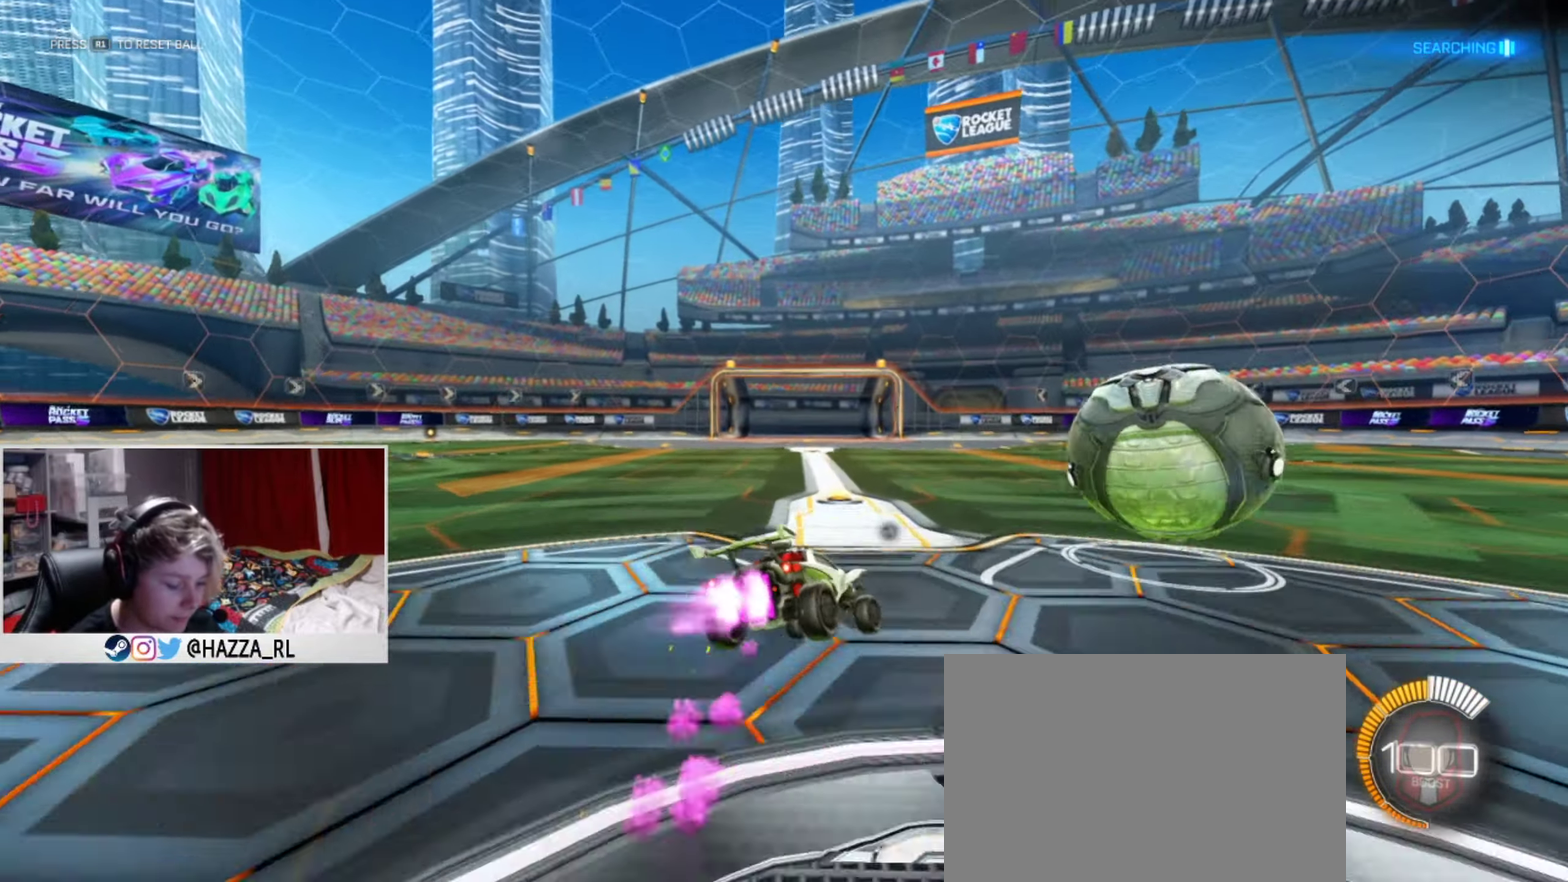
{"dt_ms": 400, "buttons": ["L1"], "left_stick": "right", "right_stick": "center", "events": [[17, "left_stick", "center"], [100, "L1", "up"], [267, "L1", "down"], [400, "left_stick", "right"]]}
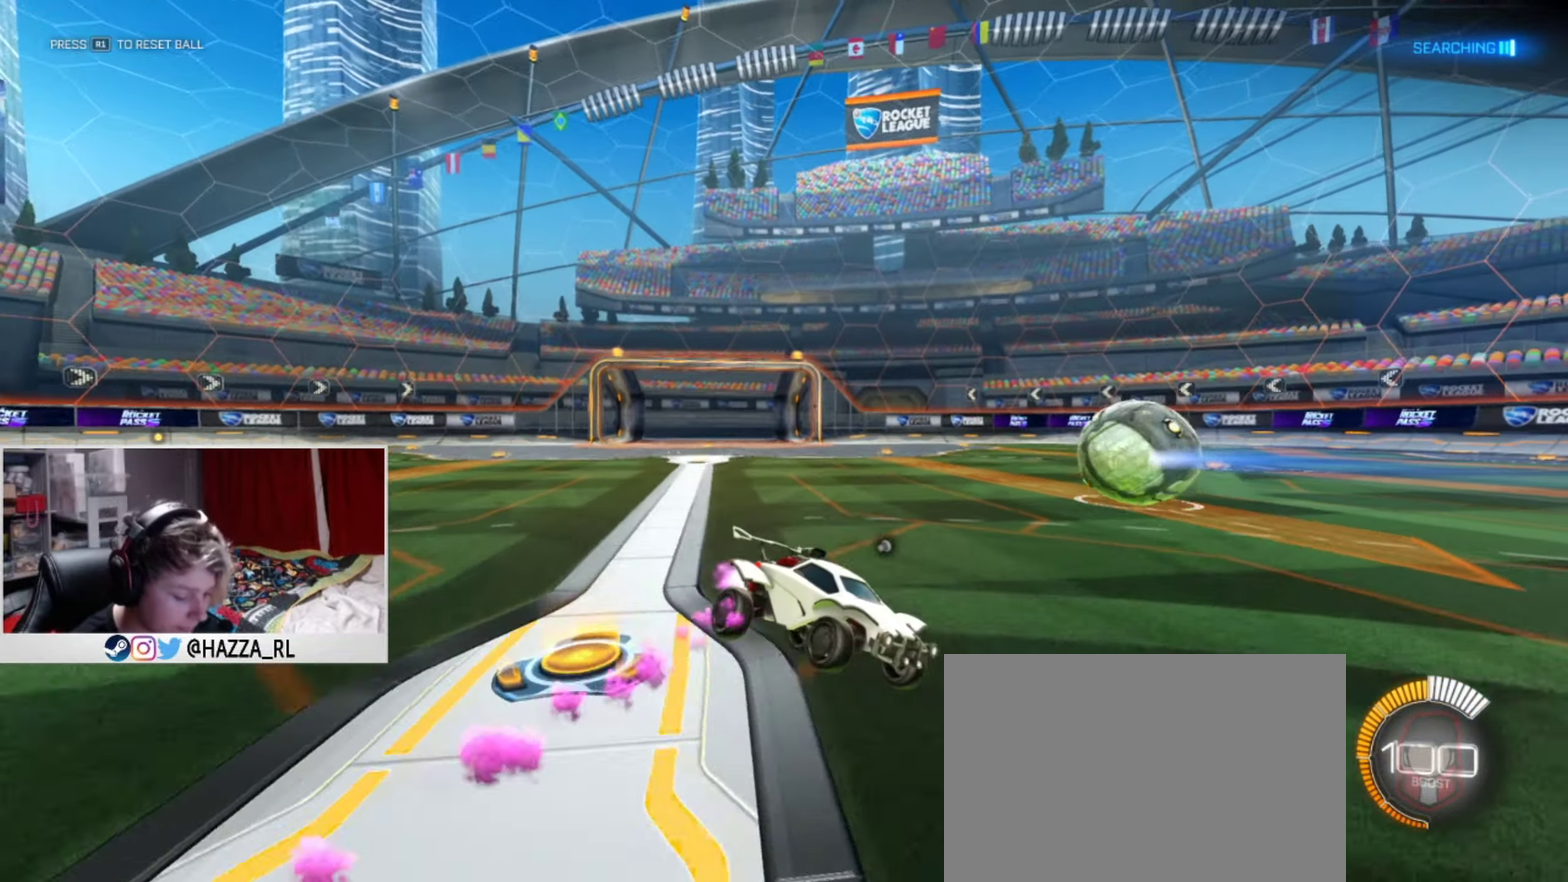
{"dt_ms": 801, "buttons": [], "left_stick": "center", "right_stick": "center", "events": [[184, "left_stick", "up-right"], [251, "left_stick", "center"], [784, "L1", "up"]]}
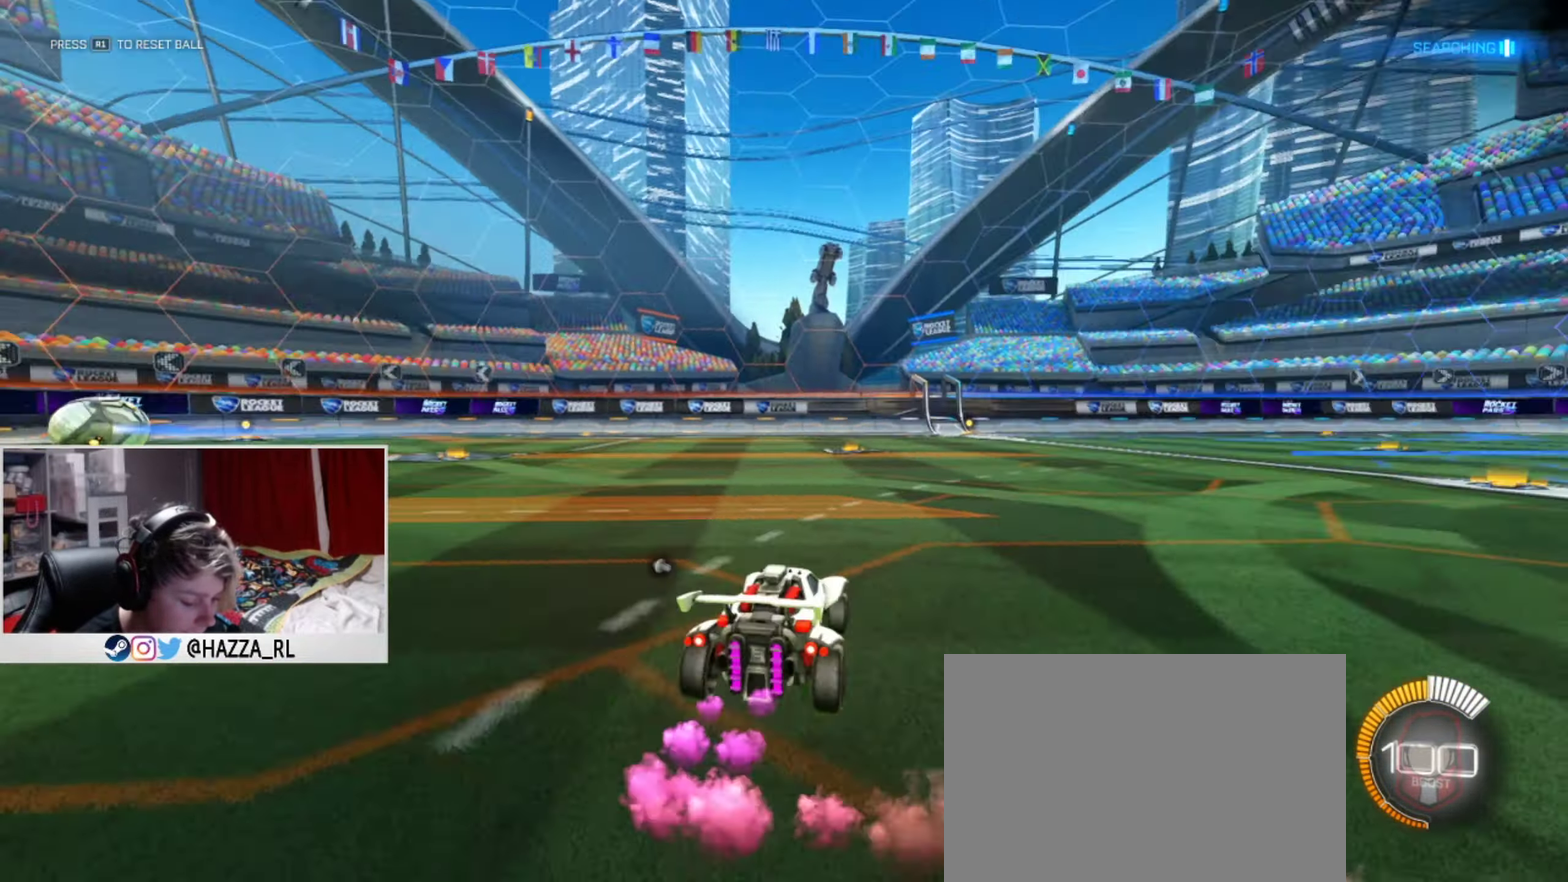
{"dt_ms": 601, "buttons": ["L1"], "left_stick": "left", "right_stick": "center", "events": [[200, "left_stick", "right"], [300, "left_stick", "center"], [451, "L1", "down"], [484, "left_stick", "left"]]}
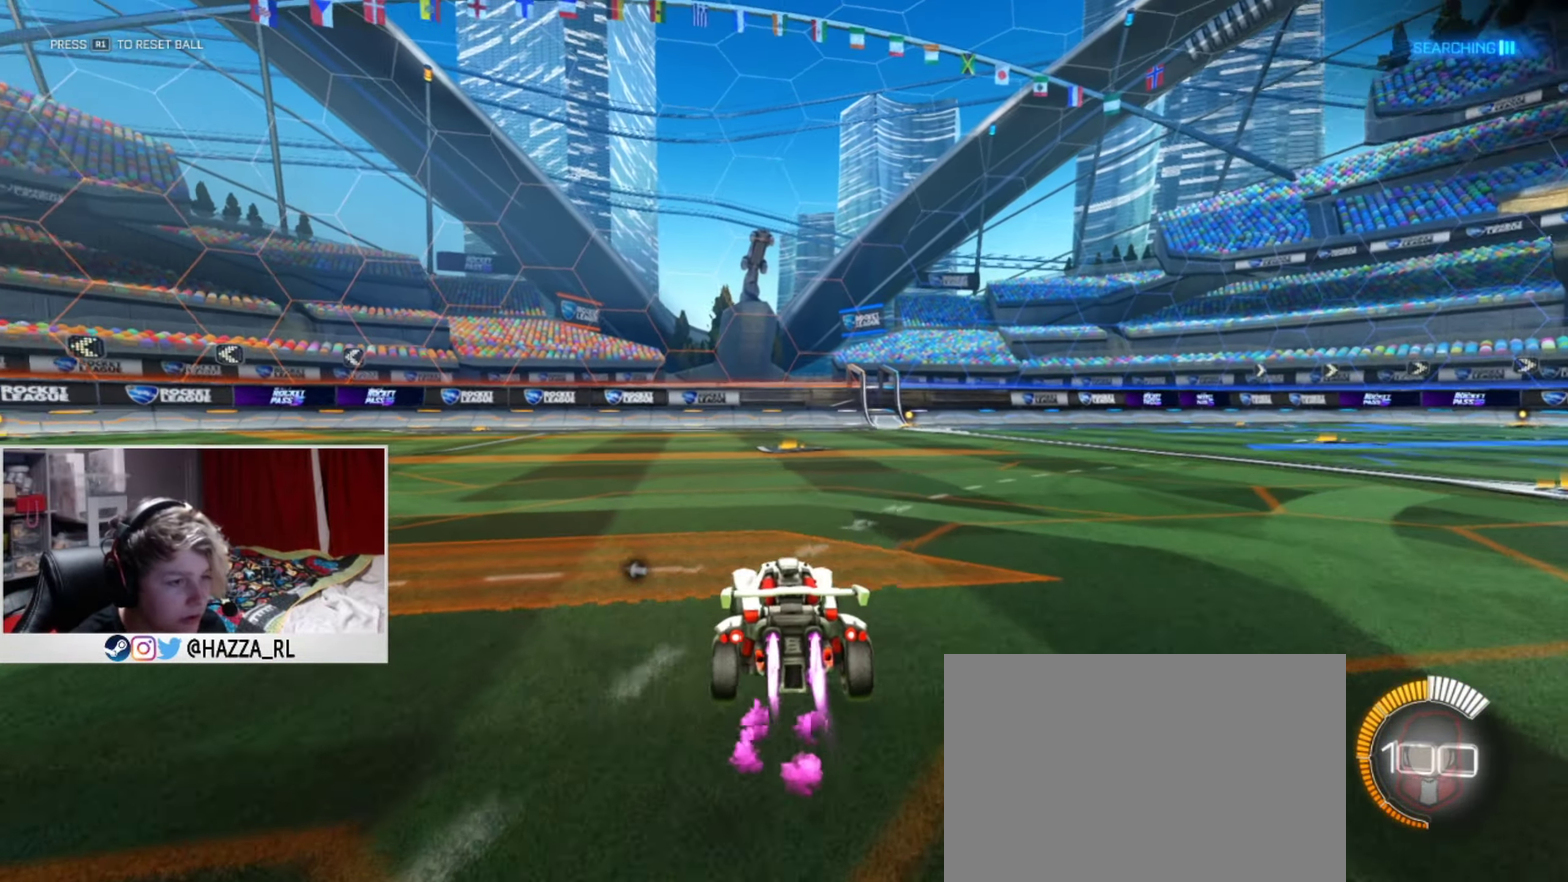
{"dt_ms": 317, "buttons": ["L1"], "left_stick": "left", "right_stick": "center", "events": []}
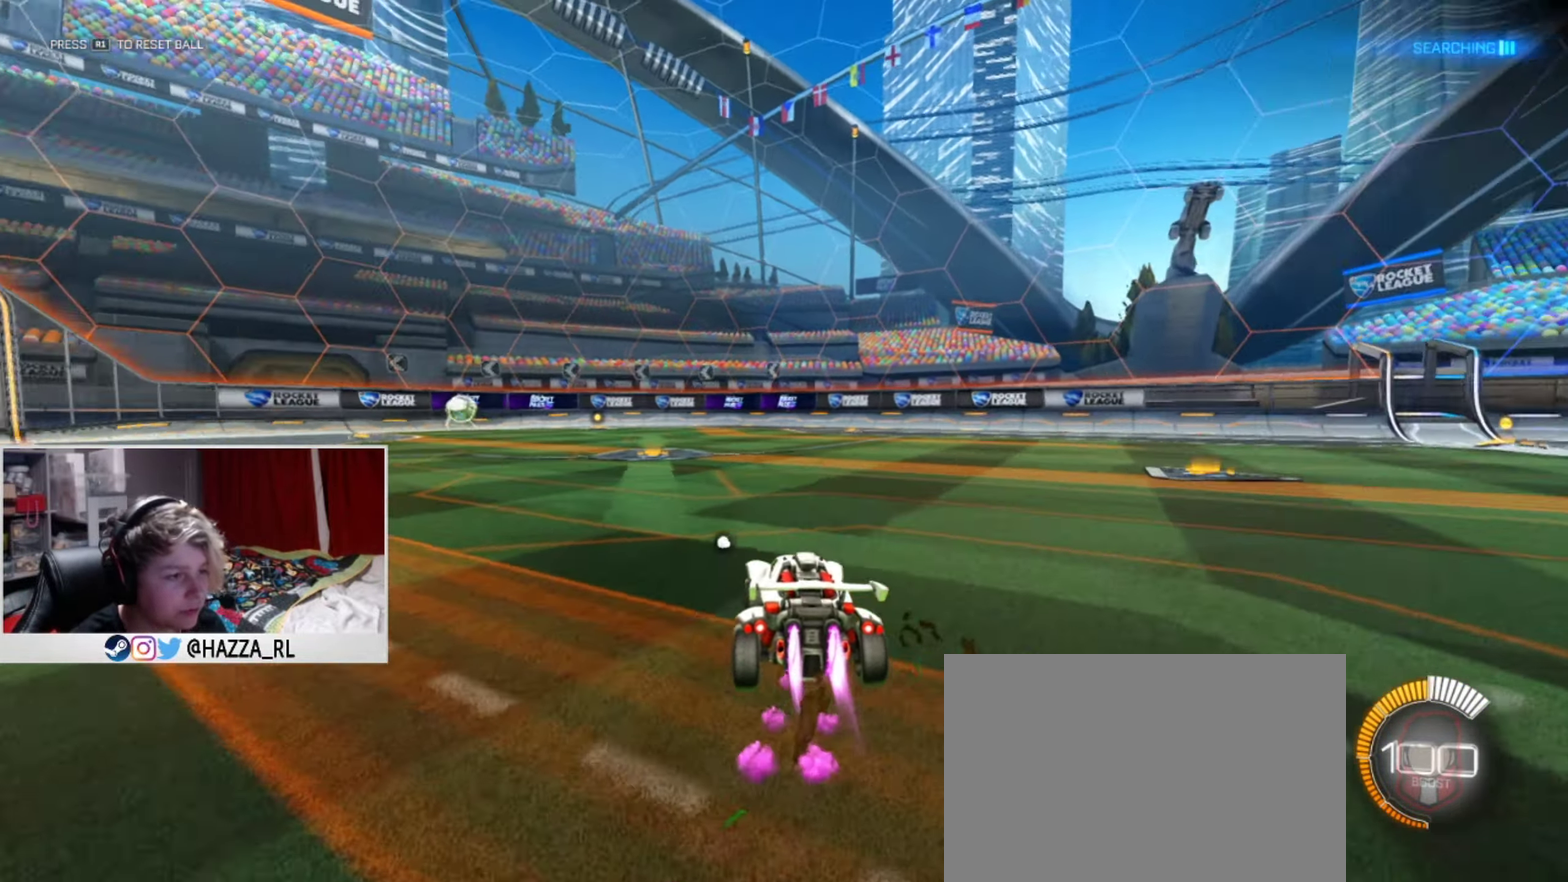
{"dt_ms": 283, "buttons": ["L1"], "left_stick": "center", "right_stick": "center", "events": [[16, "left_stick", "center"]]}
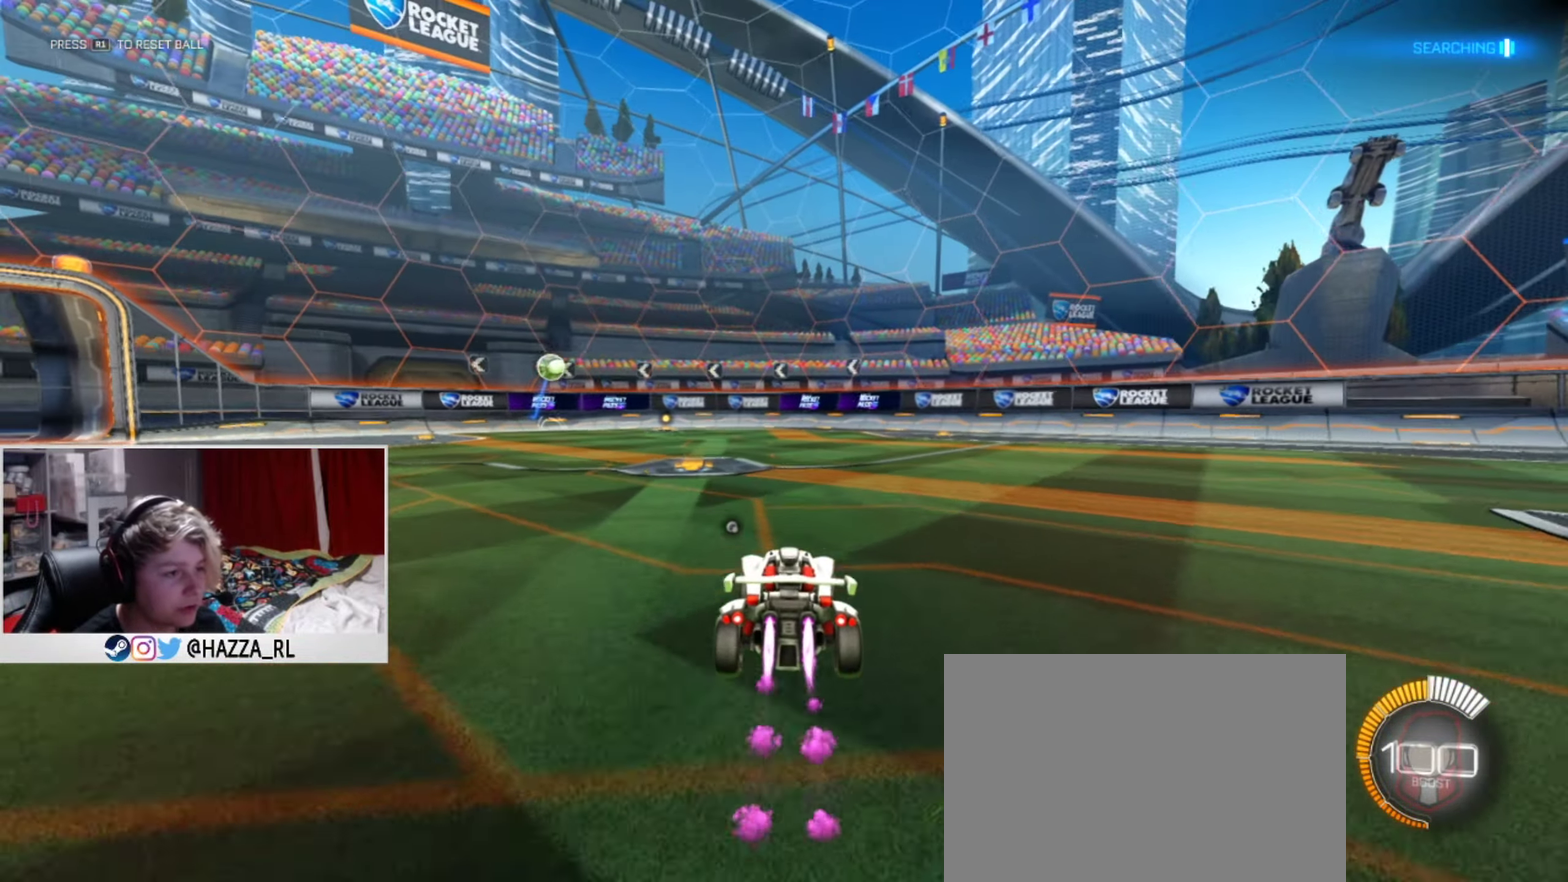
{"dt_ms": 401, "buttons": ["CROSS", "L1"], "left_stick": "center", "right_stick": "center", "events": [[67, "left_stick", "left"], [217, "left_stick", "center"], [384, "CROSS", "down"]]}
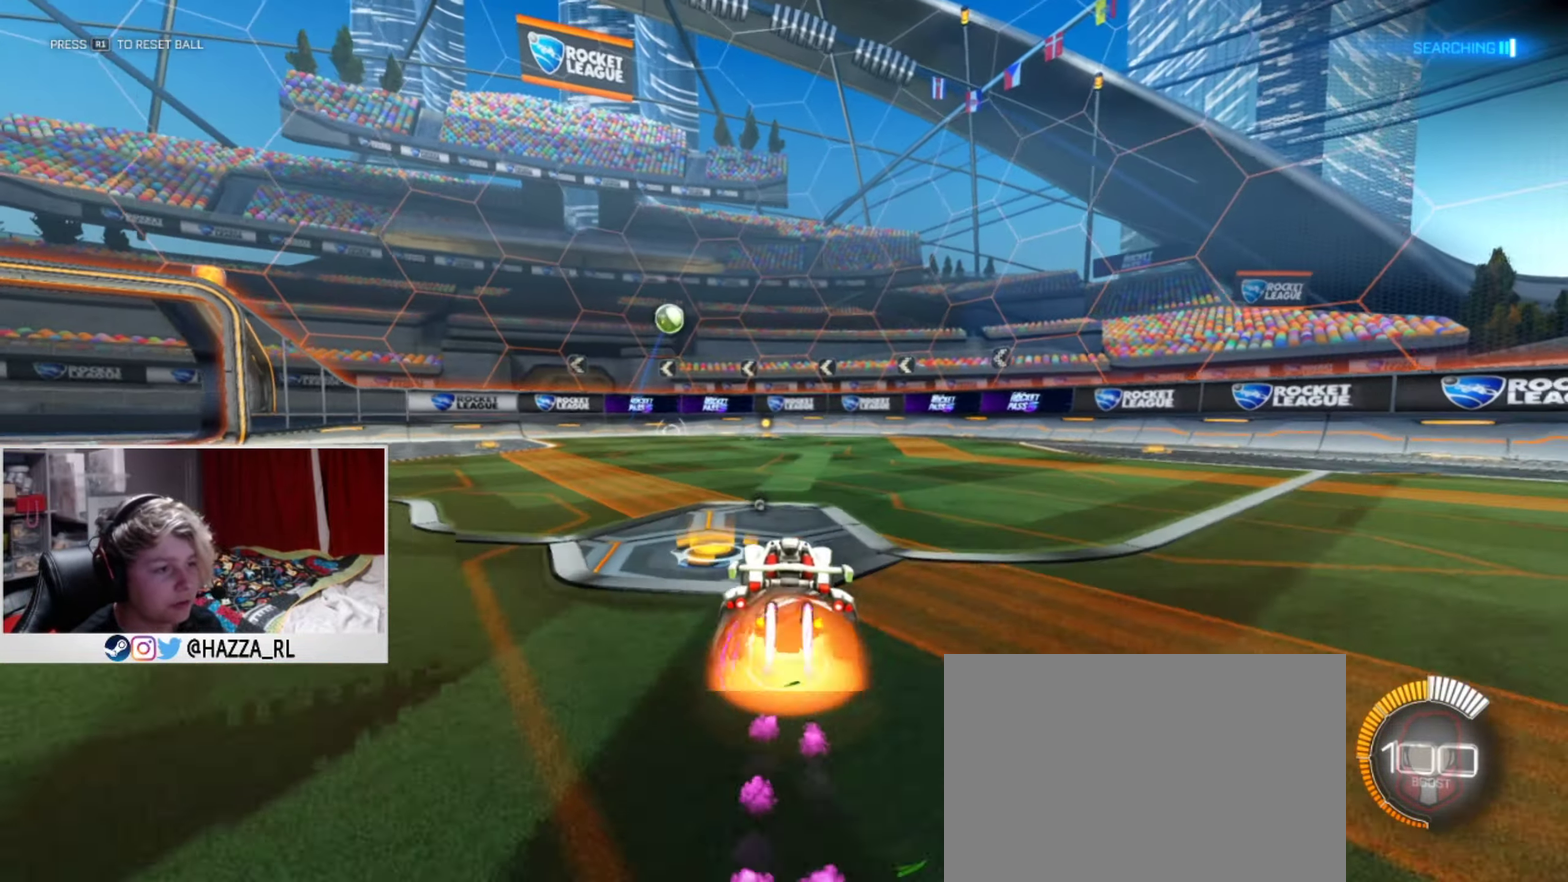
{"dt_ms": 500, "buttons": ["CROSS", "L1", "R2"], "left_stick": "down-left", "right_stick": "center", "events": [[50, "L1", "up"], [117, "R2", "down"], [183, "left_stick", "down"], [417, "L1", "down"], [467, "left_stick", "down-left"]]}
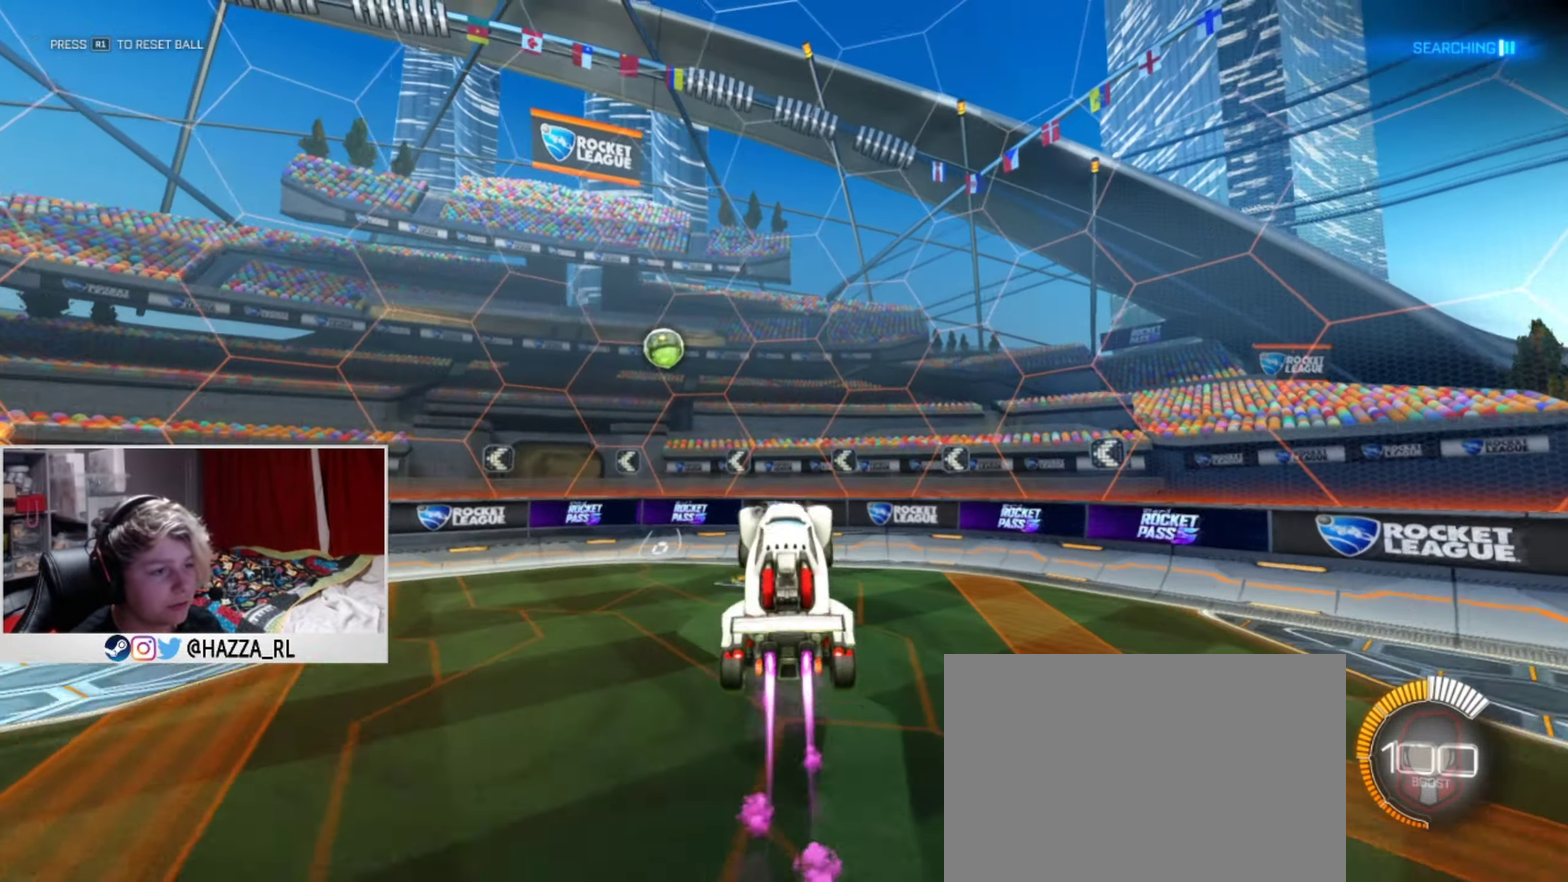
{"dt_ms": 501, "buttons": [], "left_stick": "center", "right_stick": "center", "events": [[50, "CROSS", "up"], [50, "SQUARE", "down"], [50, "TRIANGLE", "down"], [100, "SQUARE", "up"], [117, "left_stick", "up-left"], [184, "left_stick", "up"], [217, "TRIANGLE", "up"], [368, "R2", "up"], [384, "left_stick", "up-left"], [434, "L1", "up"], [468, "left_stick", "center"]]}
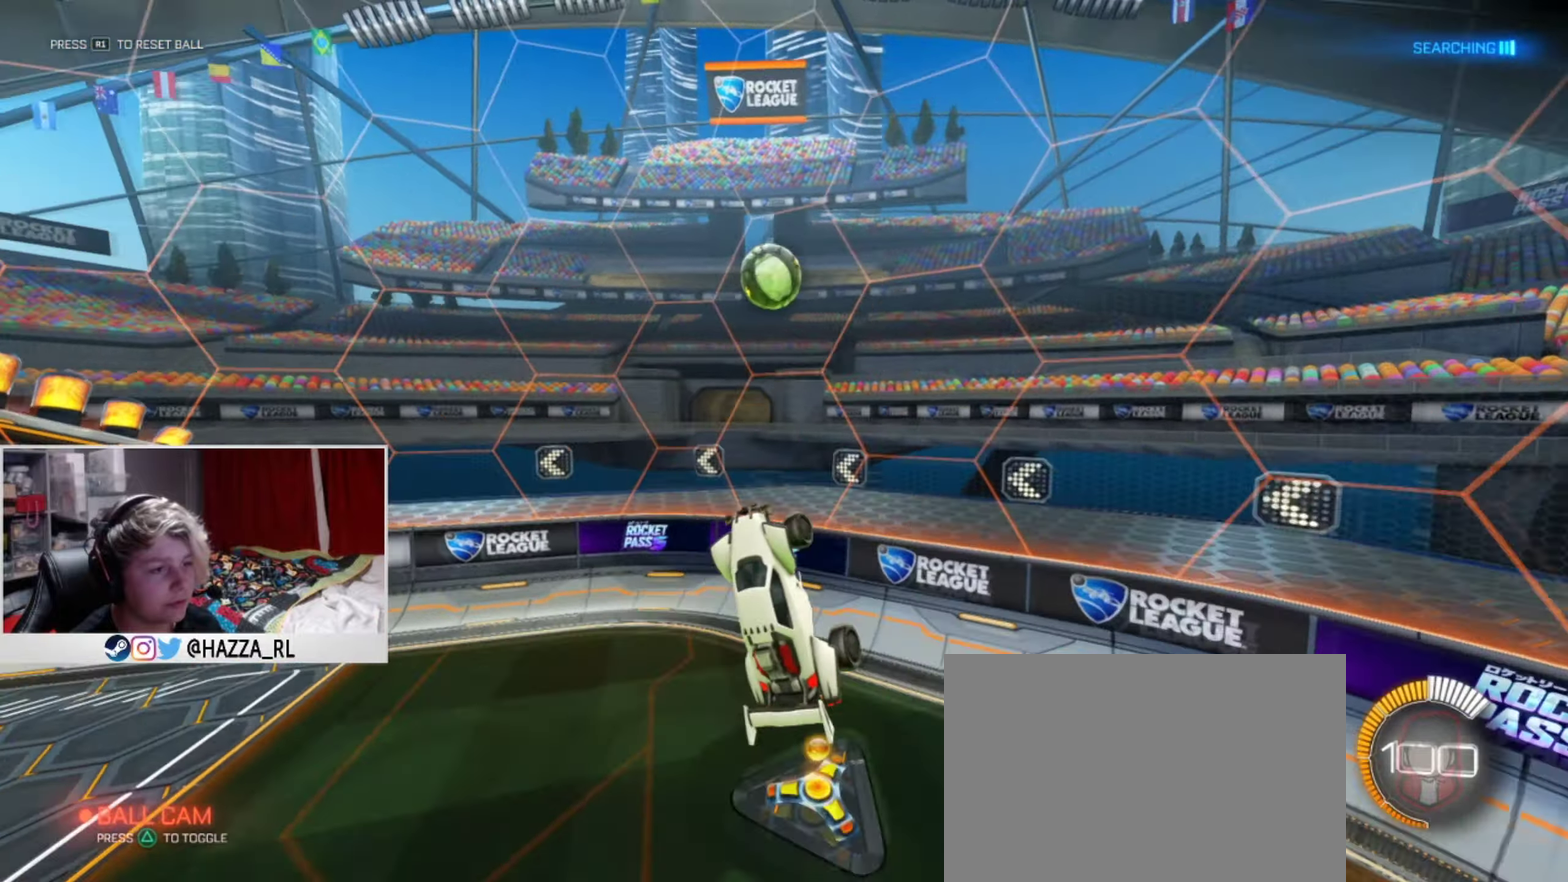
{"dt_ms": 500, "buttons": ["R2"], "left_stick": "center", "right_stick": "center", "events": [[33, "R2", "down"], [33, "left_stick", "right"], [150, "L1", "down"], [217, "L1", "up"], [250, "left_stick", "center"], [334, "left_stick", "left"], [434, "left_stick", "down-left"], [500, "left_stick", "center"]]}
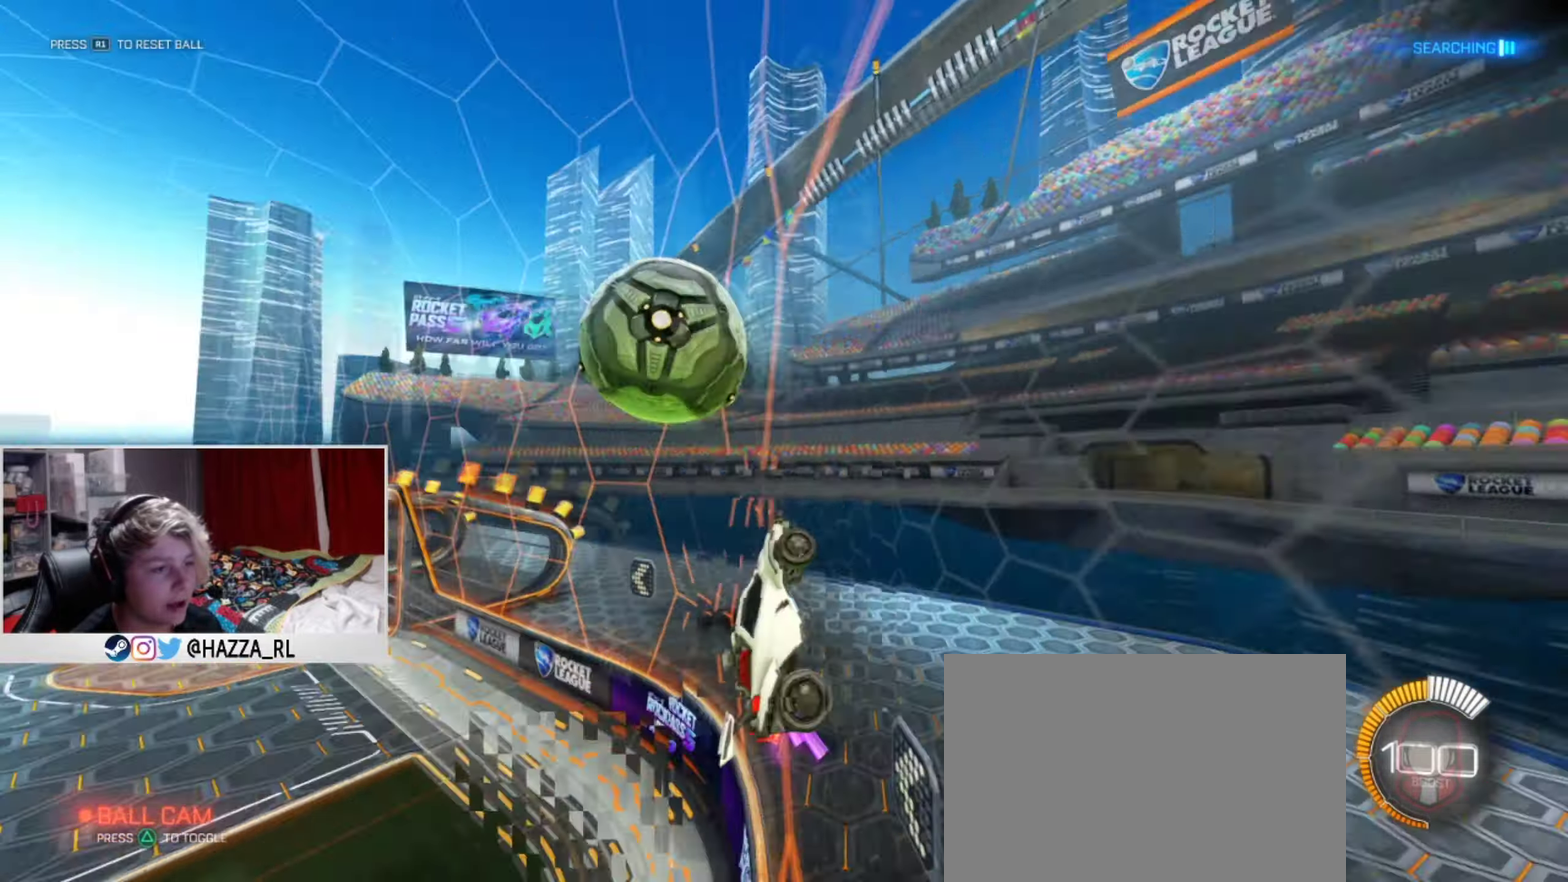
{"dt_ms": 501, "buttons": ["L1", "R2"], "left_stick": "left", "right_stick": "center", "events": [[67, "left_stick", "left"], [101, "CROSS", "down"], [134, "left_stick", "down-left"], [234, "left_stick", "down"], [334, "L1", "down"], [384, "CROSS", "up"], [468, "left_stick", "left"]]}